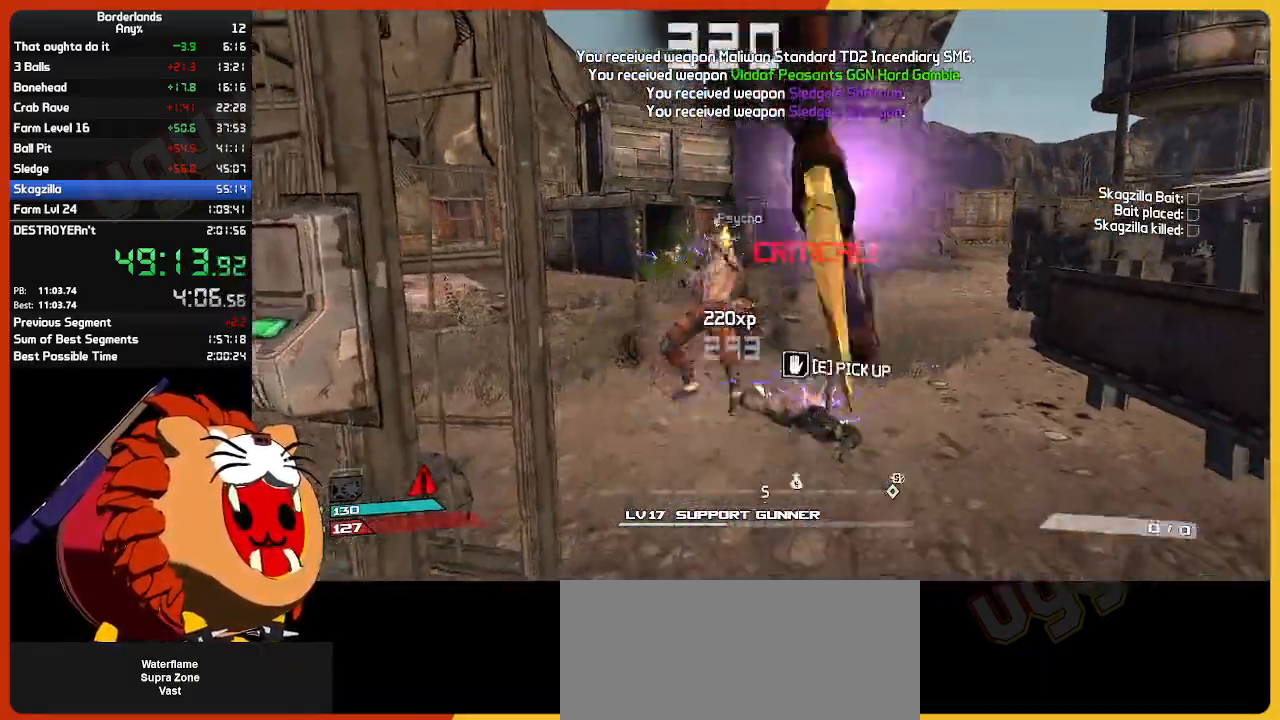
Gameplay with keyboard and mouse; each line is a JSON object with the keys and mouse buttons held at the frame after it. "events" lists presses ("down") and releases ("up") of "1", "2", "3", "4", "5", "a", "alt", "c", "caps_lock", "ctrl", "d", "down", "e", "escape", "f", "g", "left", "q", "r", "return", "right", "s", "shift", "space", "t", "tab", "up", "v", "w", "x", "z", "mouse_left", "mouse_wheel", "mouse_right", "mouse_mb4" and "mouse_mb5" between this image and that frame as [ms after this image, input, new state], when the widget could be followed in between. "mouse_left", "mouse_wheel", "mouse_right", "mouse_mb4", "mouse_mb5" = the "left", "wheel", "right", "mb4", "mb5" buttons of the "mouse" list. No other keys are recorded. "wheel" means that the mouse wheel is clicked or scrolled. "mouse_move" is the direction in which the mouse moves at that frame (one of eight, or "still"), when it could be read.
{"keys": ["d", "w"], "mouse": [], "mouse_move": "still", "events": [[17, "e", "up"], [17, "mouse_left", "up"], [84, "mouse_mb4", "up"], [117, "e", "down"], [217, "e", "up"], [217, "mouse_left", "down"], [217, "shift", "down"], [250, "mouse_left", "up"], [350, "shift", "up"], [450, "d", "down"]]}
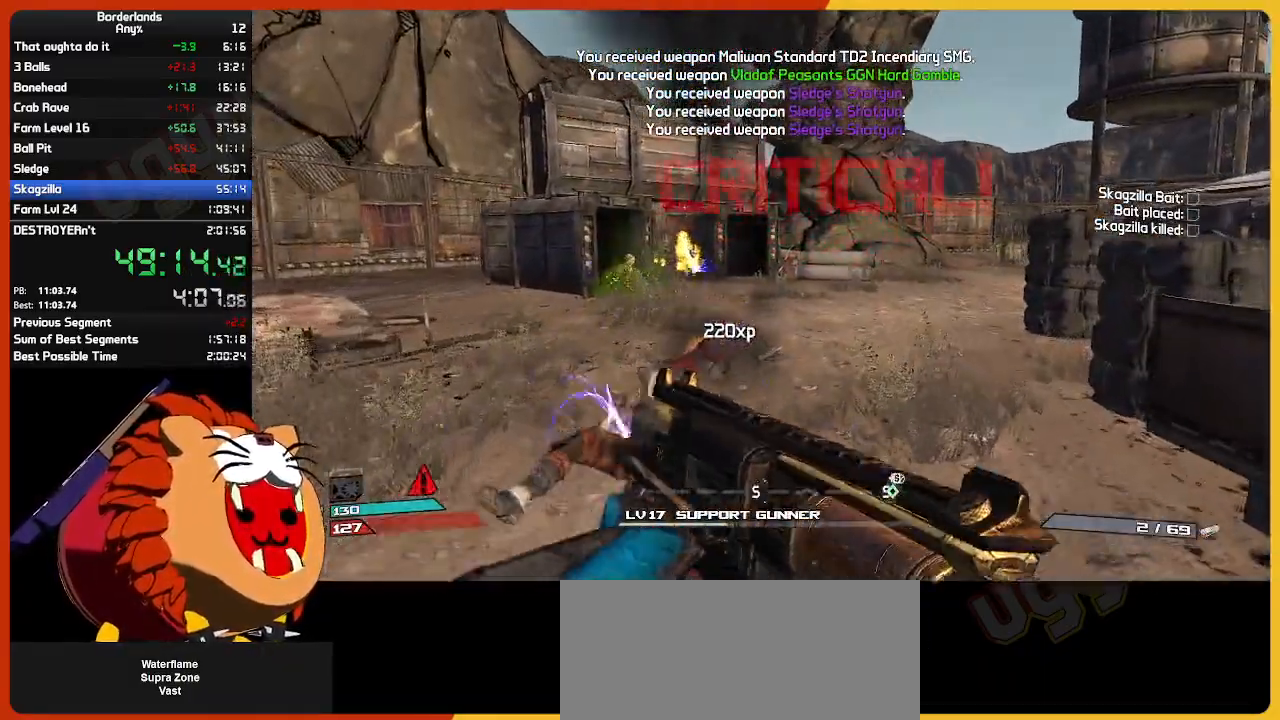
{"keys": ["w"], "mouse": [], "mouse_move": "right", "events": [[134, "d", "up"], [134, "shift", "down"], [267, "shift", "up"]]}
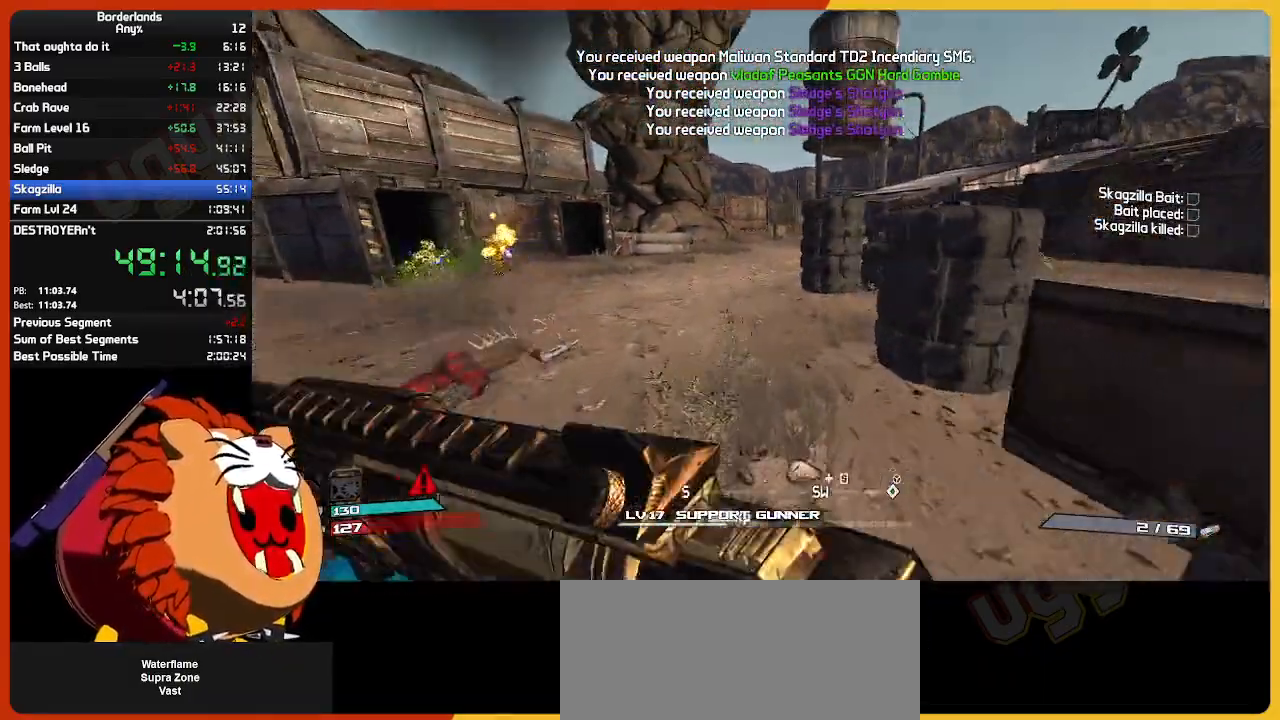
{"keys": ["w"], "mouse": [], "mouse_move": "right", "events": []}
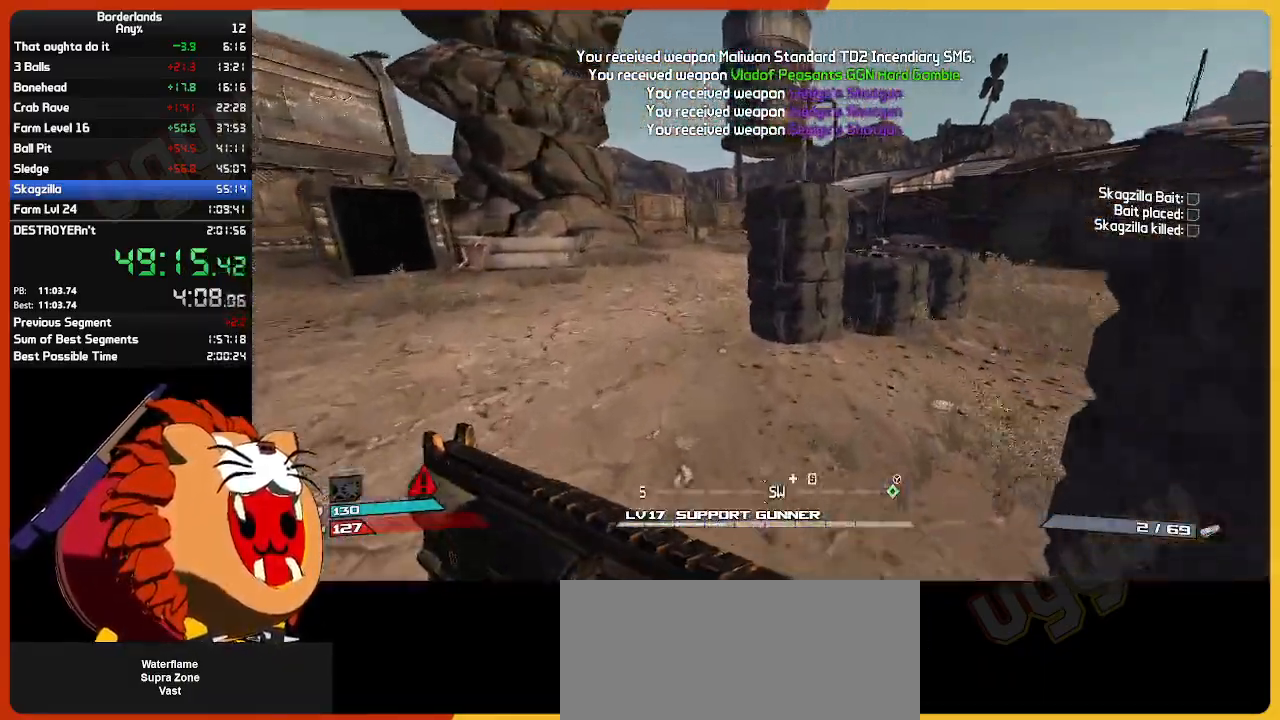
{"keys": ["w"], "mouse": [], "mouse_move": "still", "events": []}
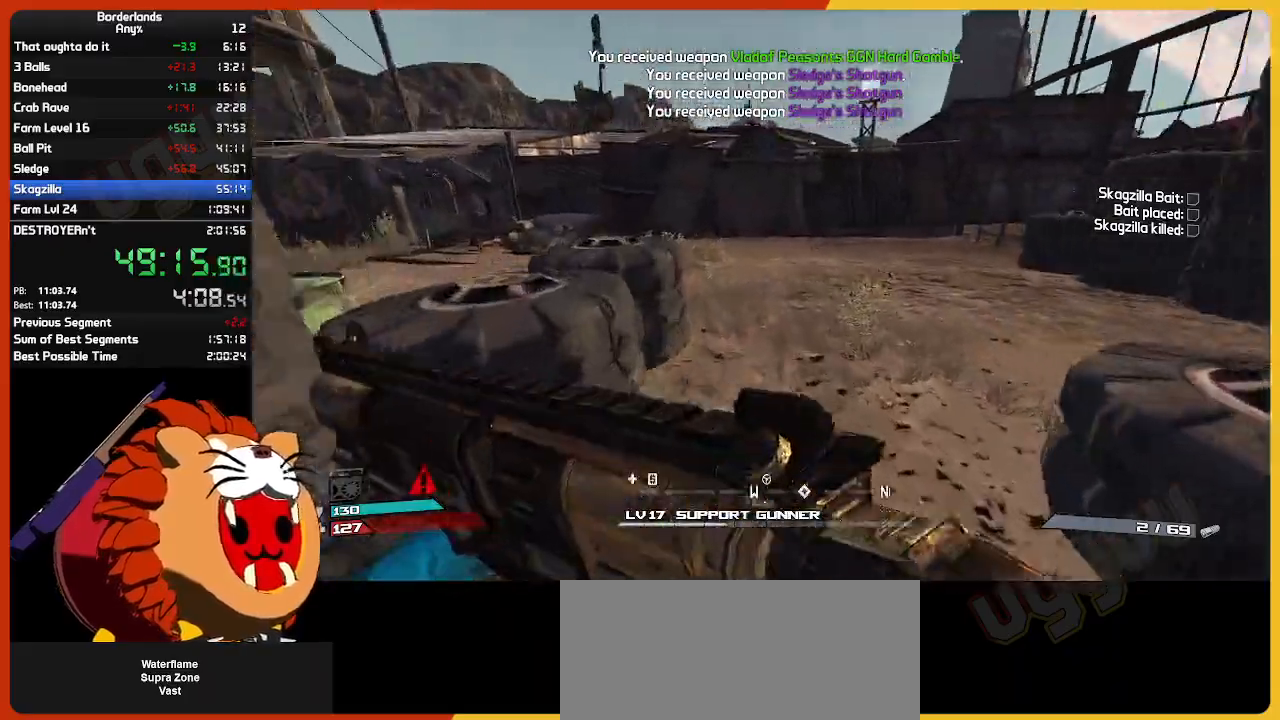
{"keys": ["w"], "mouse": [], "mouse_move": "left", "events": []}
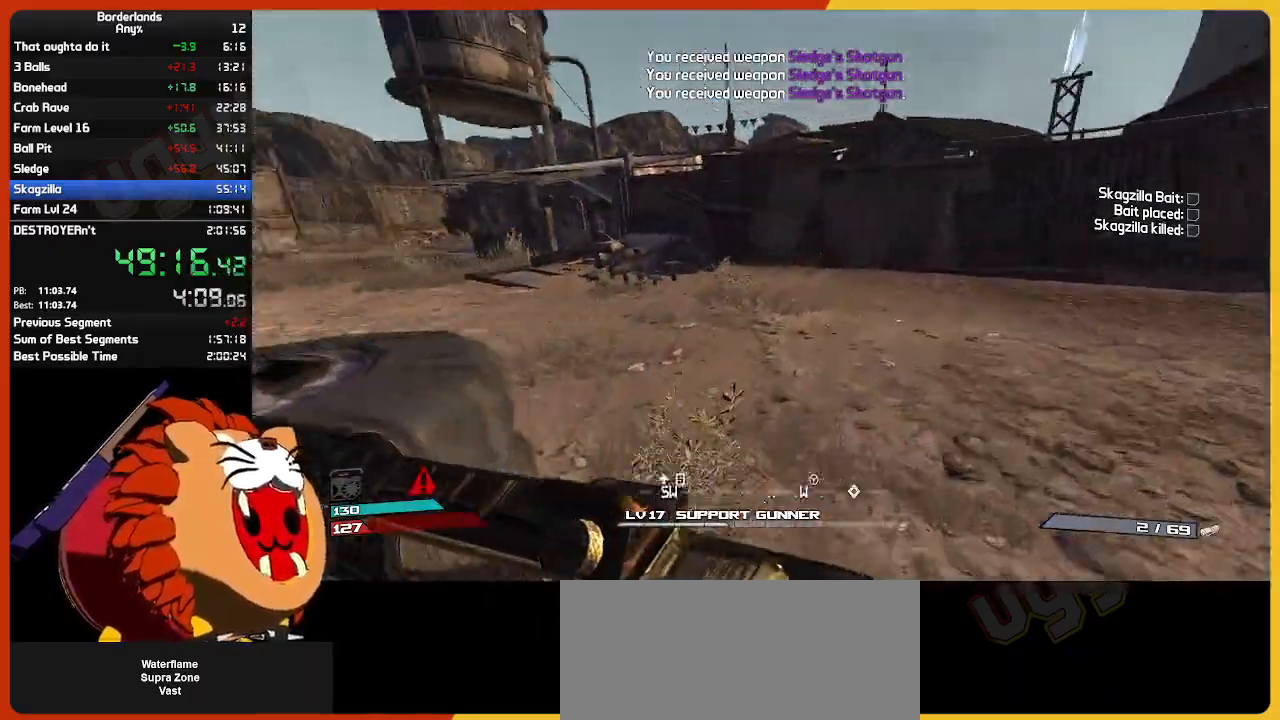
{"keys": ["w"], "mouse": [], "mouse_move": "still", "events": []}
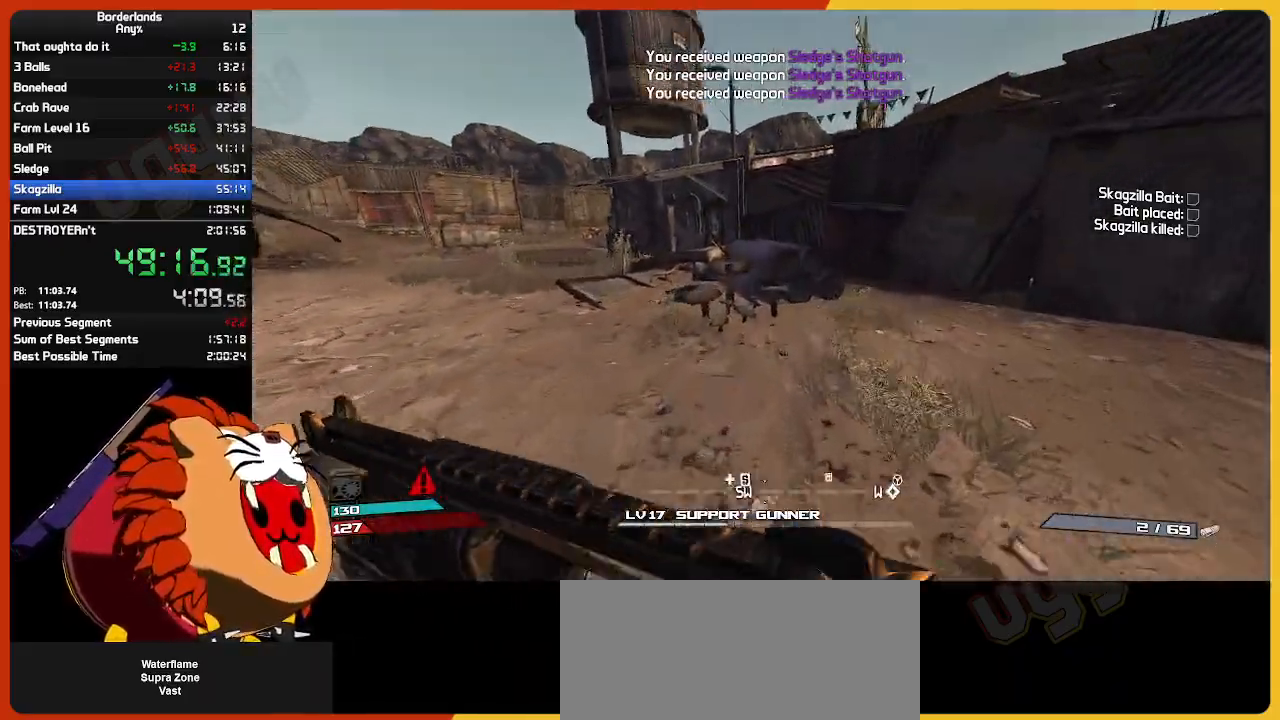
{"keys": ["s"], "mouse": [], "mouse_move": "still", "events": [[117, "space", "down"], [267, "space", "up"], [300, "d", "down"], [300, "w", "up"], [450, "d", "up"], [484, "s", "down"]]}
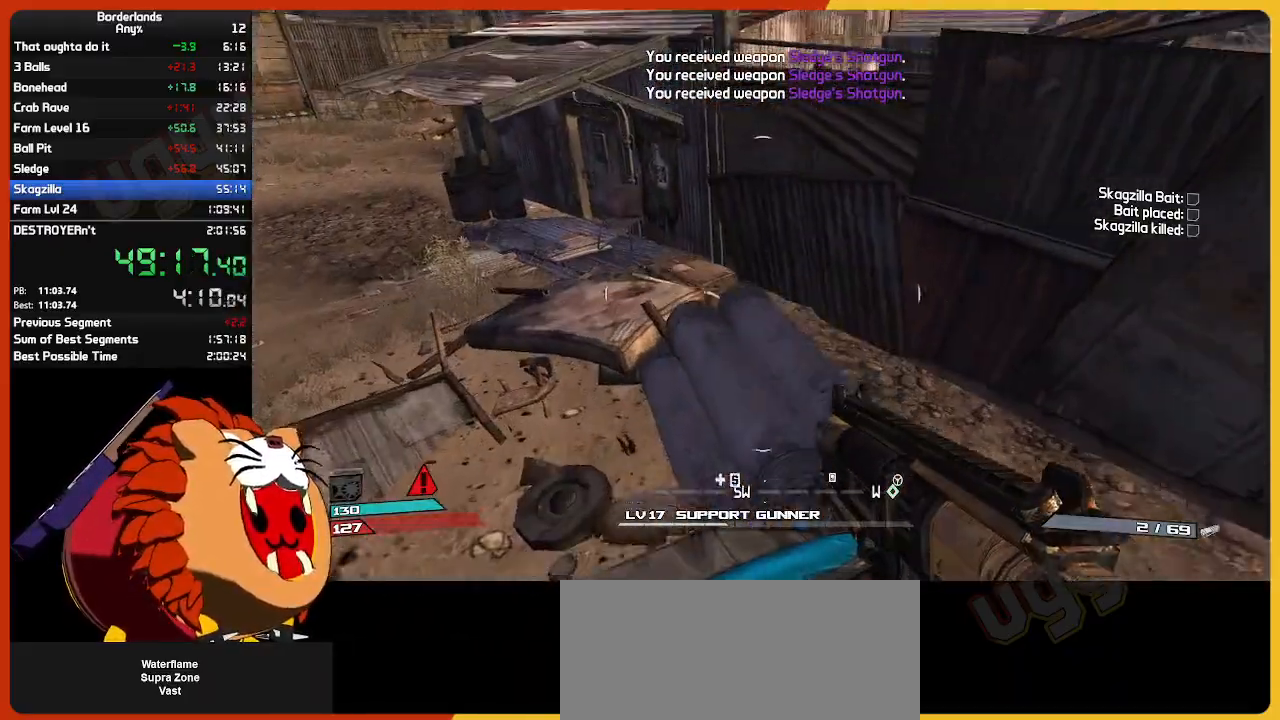
{"keys": ["a", "w"], "mouse": [], "mouse_move": "left", "events": [[267, "a", "down"], [317, "s", "up"], [417, "w", "down"]]}
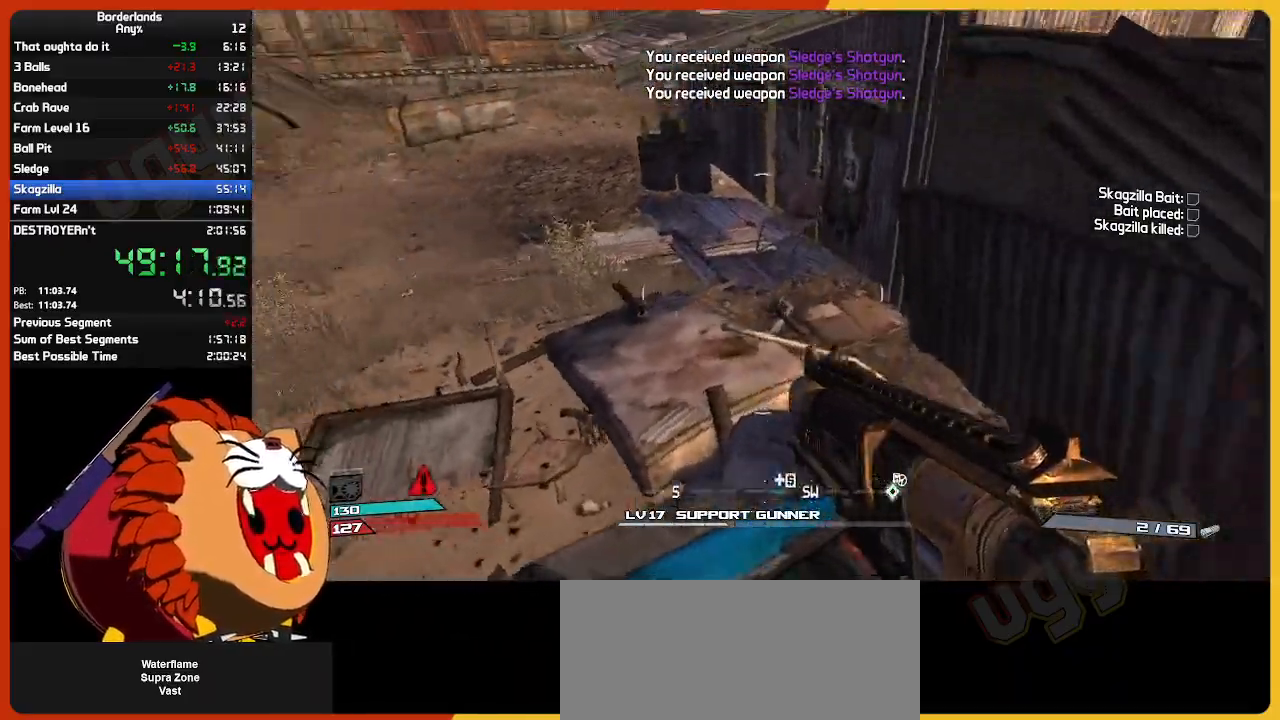
{"keys": ["w"], "mouse": [], "mouse_move": "still", "events": [[67, "a", "up"], [284, "shift", "down"], [334, "space", "down"], [434, "shift", "up"], [484, "space", "up"]]}
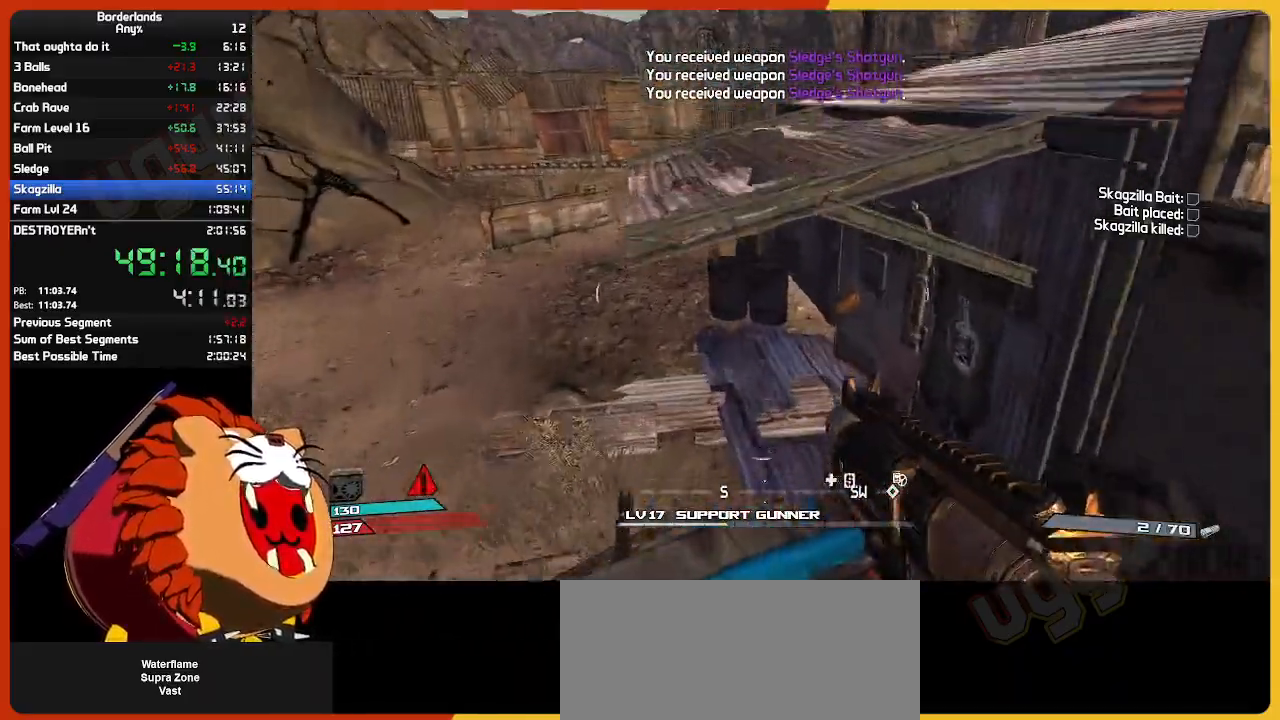
{"keys": ["w"], "mouse": [], "mouse_move": "down-left", "events": [[17, "a", "down"], [500, "a", "up"]]}
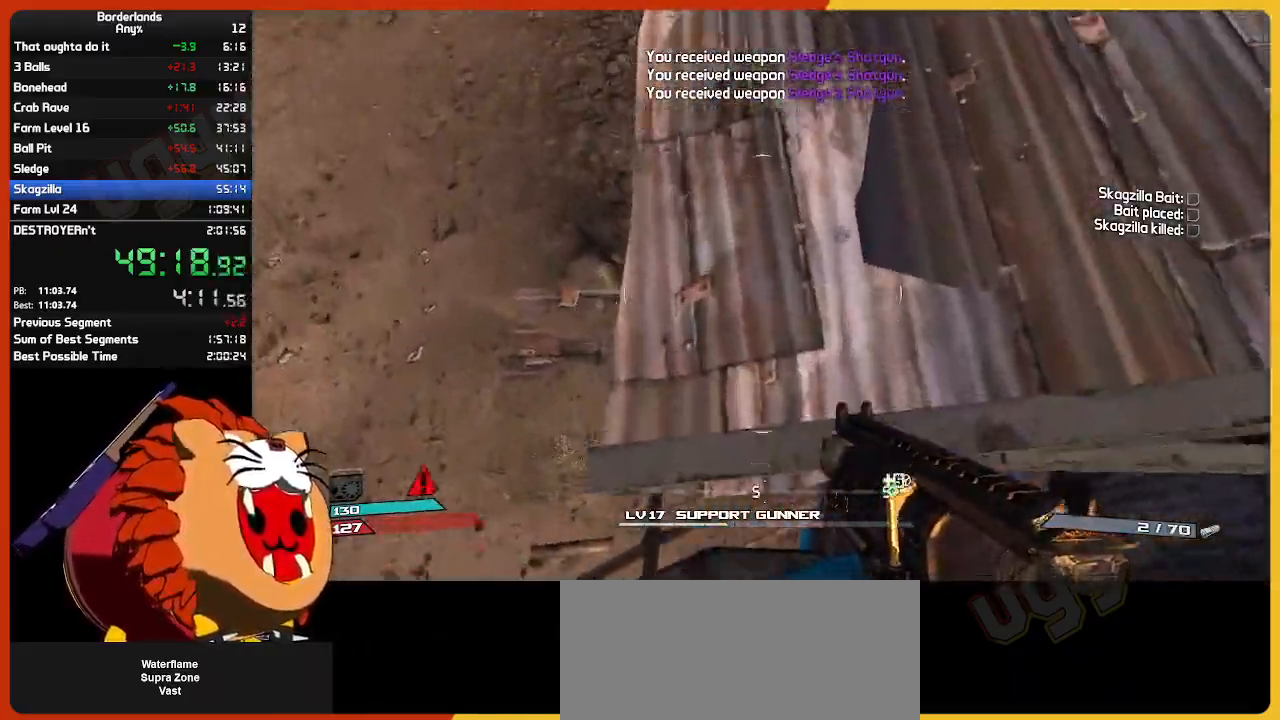
{"keys": ["w"], "mouse": [], "mouse_move": "still", "events": [[84, "shift", "down"], [467, "shift", "up"]]}
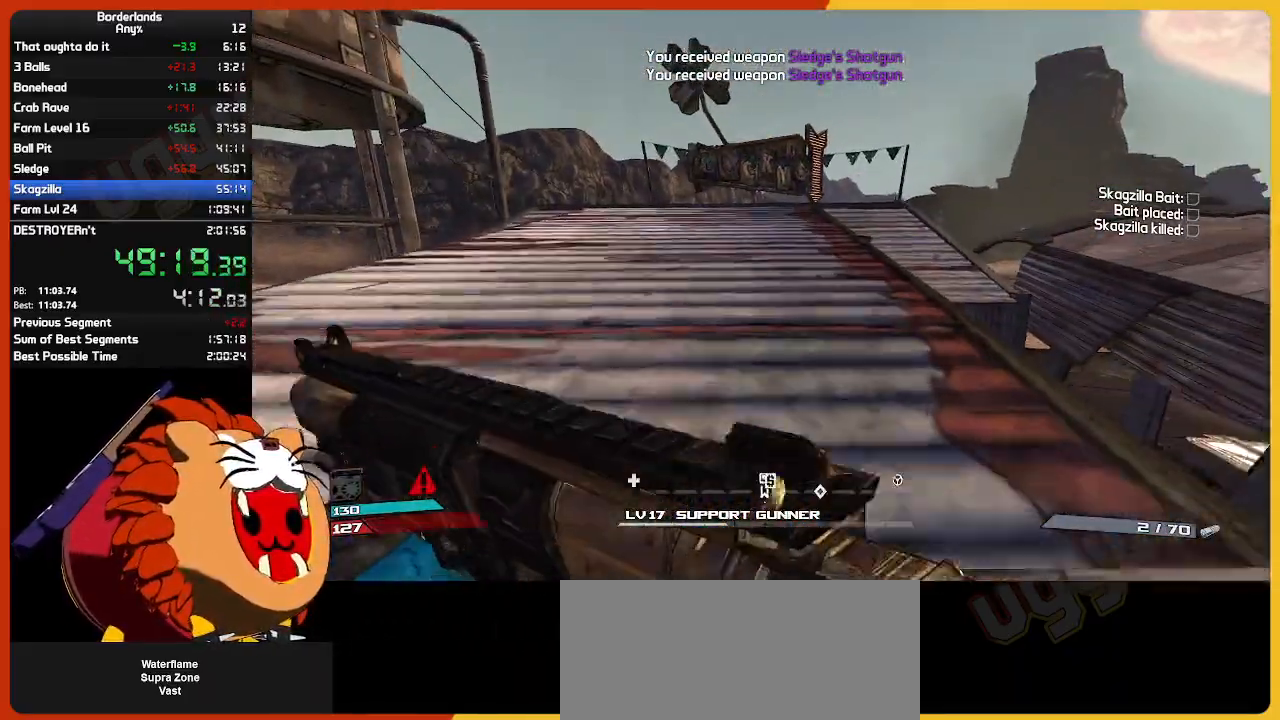
{"keys": ["w"], "mouse": [], "mouse_move": "still", "events": []}
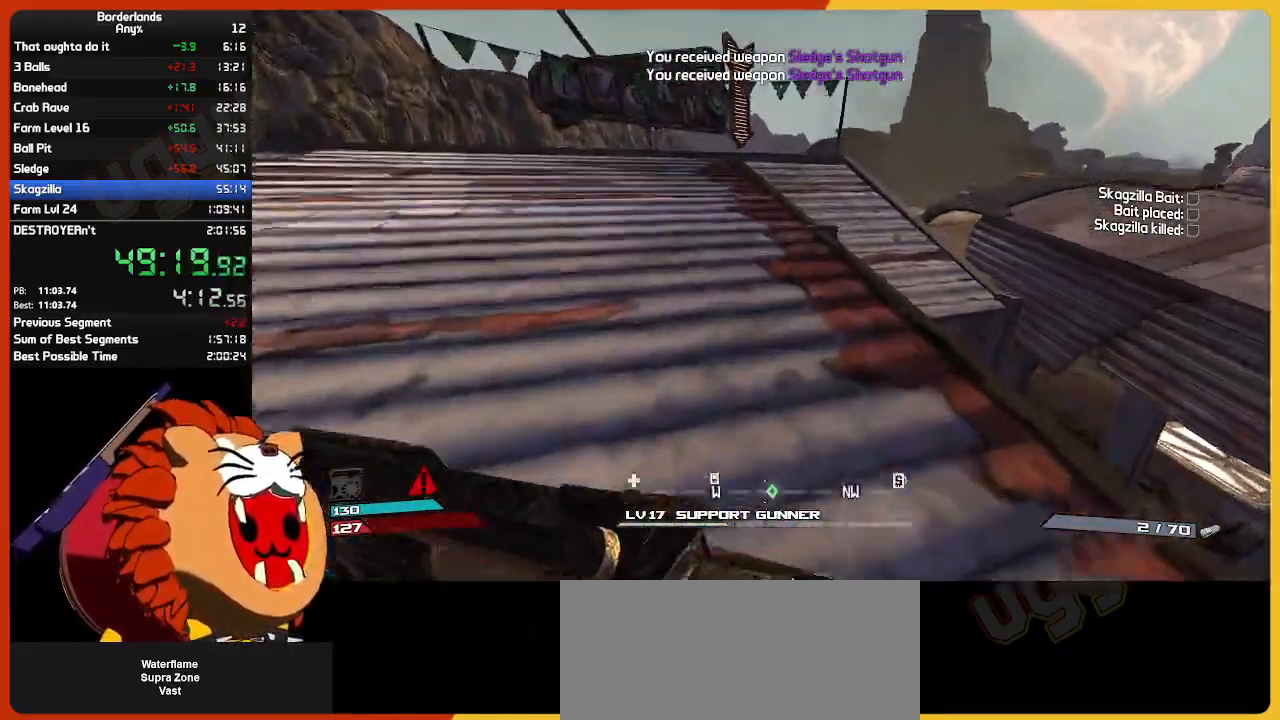
{"keys": ["w"], "mouse": [], "mouse_move": "still", "events": []}
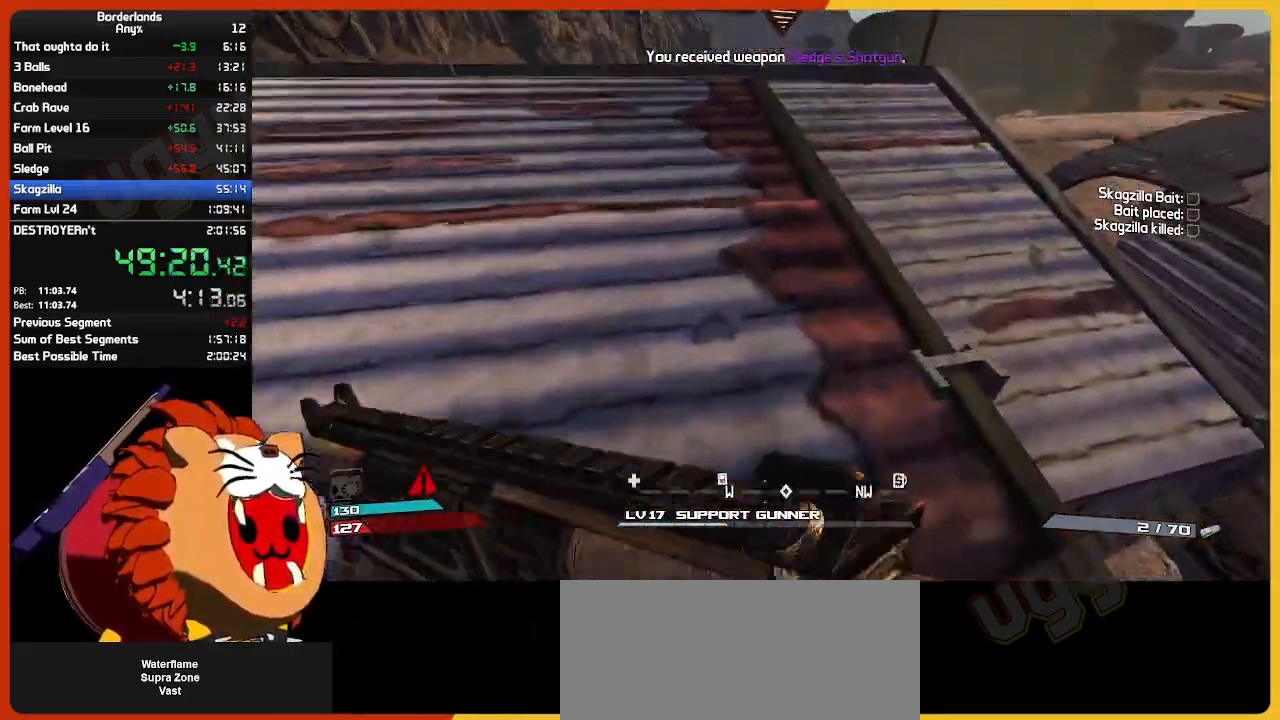
{"keys": ["w"], "mouse": [], "mouse_move": "still", "events": [[317, "space", "down"], [467, "space", "up"]]}
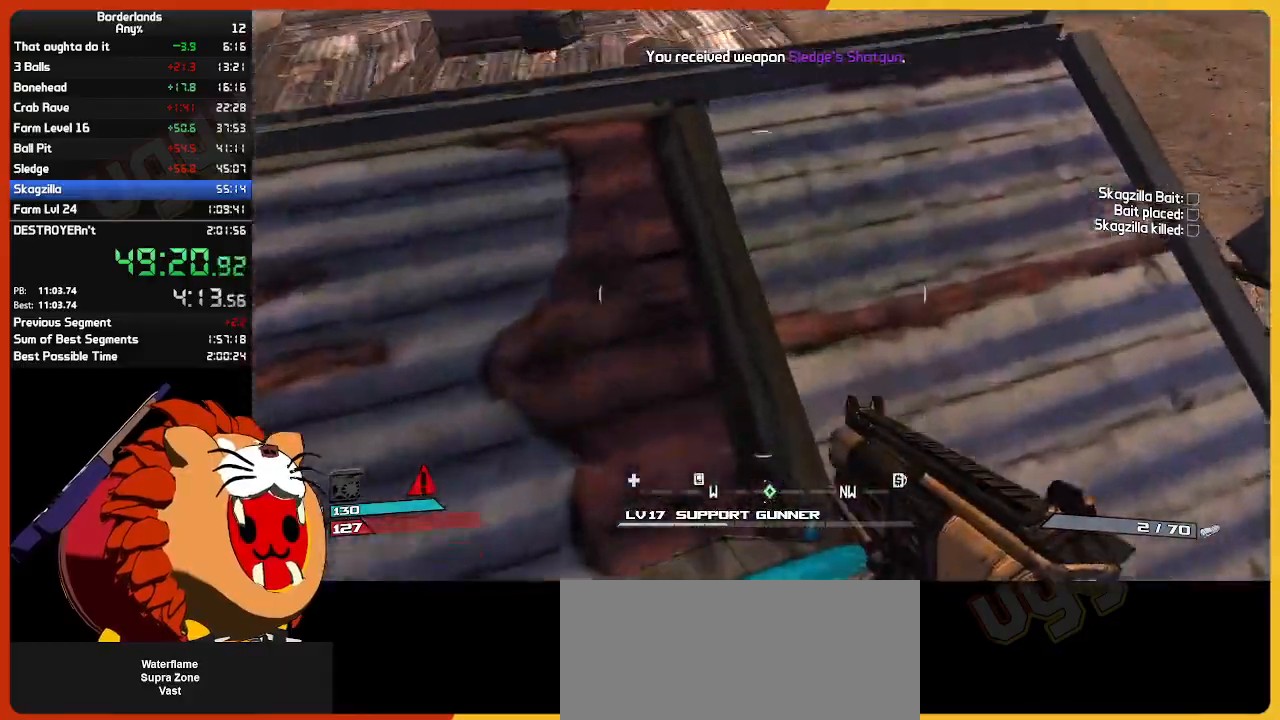
{"keys": ["e", "w"], "mouse": [], "mouse_move": "still", "events": [[17, "e", "down"], [100, "e", "up"], [200, "e", "down"], [334, "e", "up"], [434, "e", "down"]]}
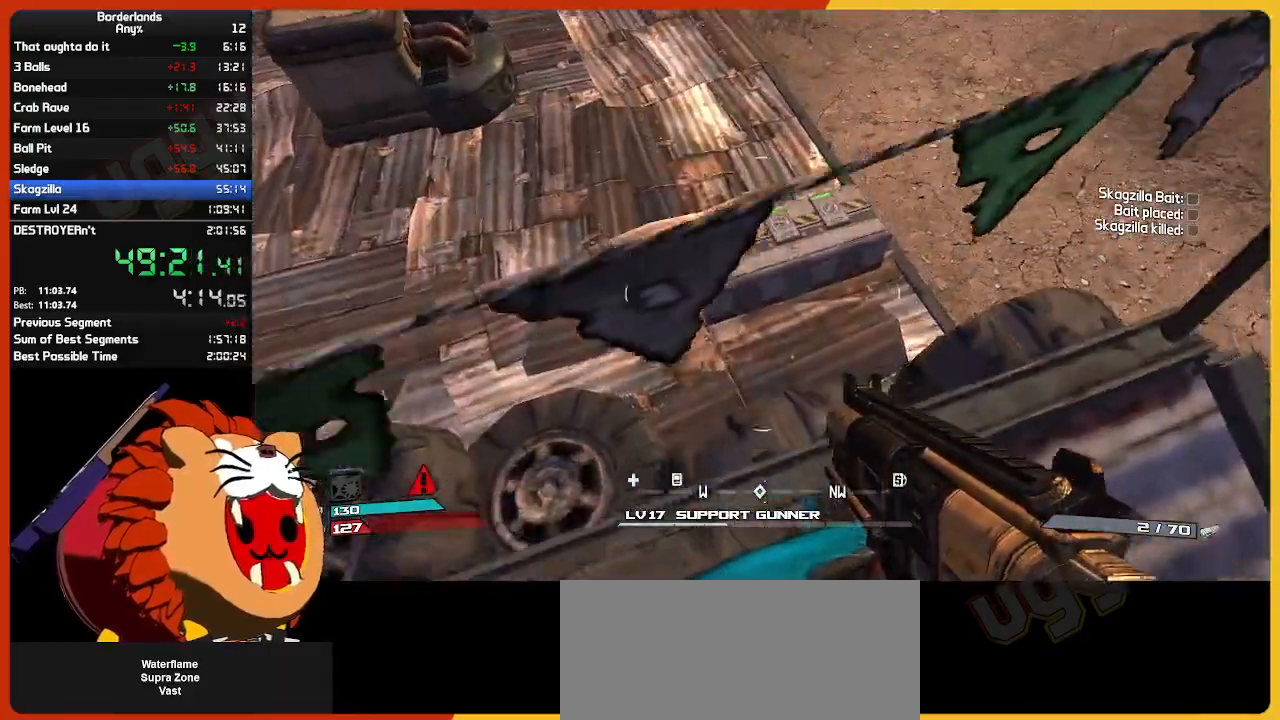
{"keys": ["e"], "mouse": [], "mouse_move": "right", "events": [[17, "e", "up"], [17, "w", "up"], [117, "e", "down"], [200, "e", "up"], [300, "e", "down"], [400, "e", "up"], [484, "e", "down"]]}
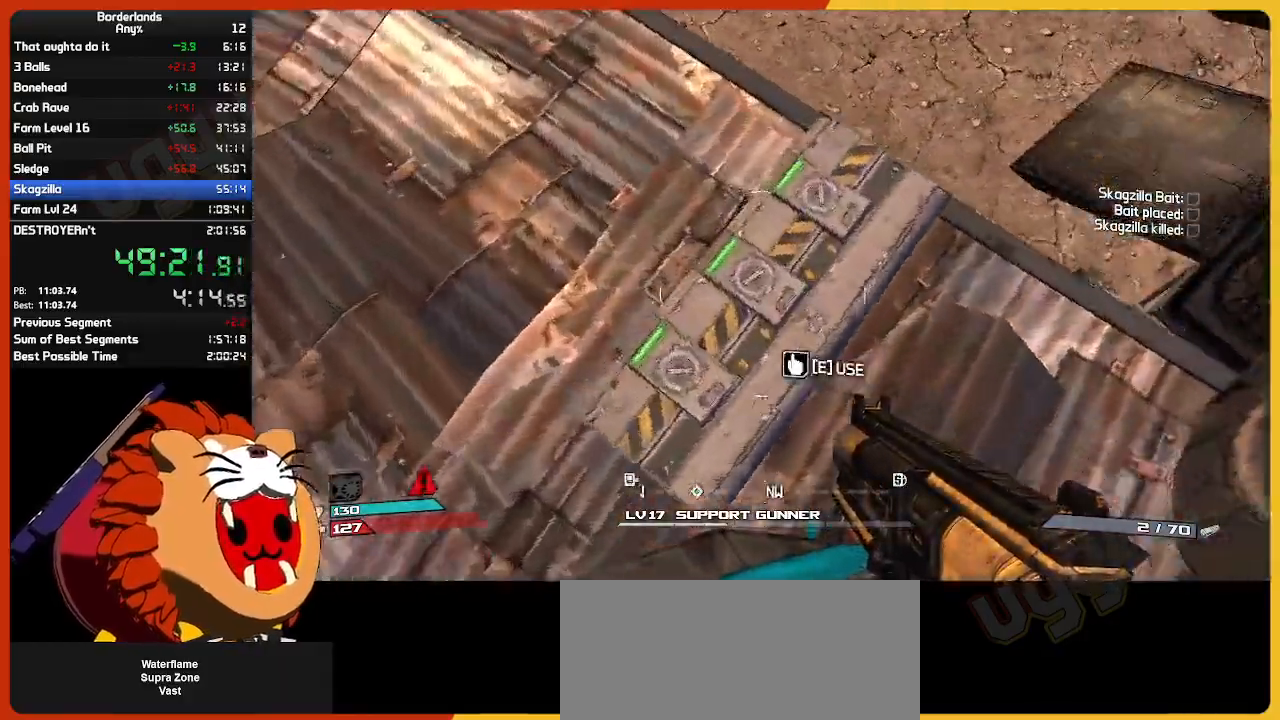
{"keys": [], "mouse": [], "mouse_move": "up", "events": [[84, "a", "down"], [134, "e", "up"], [267, "e", "down"], [417, "a", "up"], [417, "e", "up"]]}
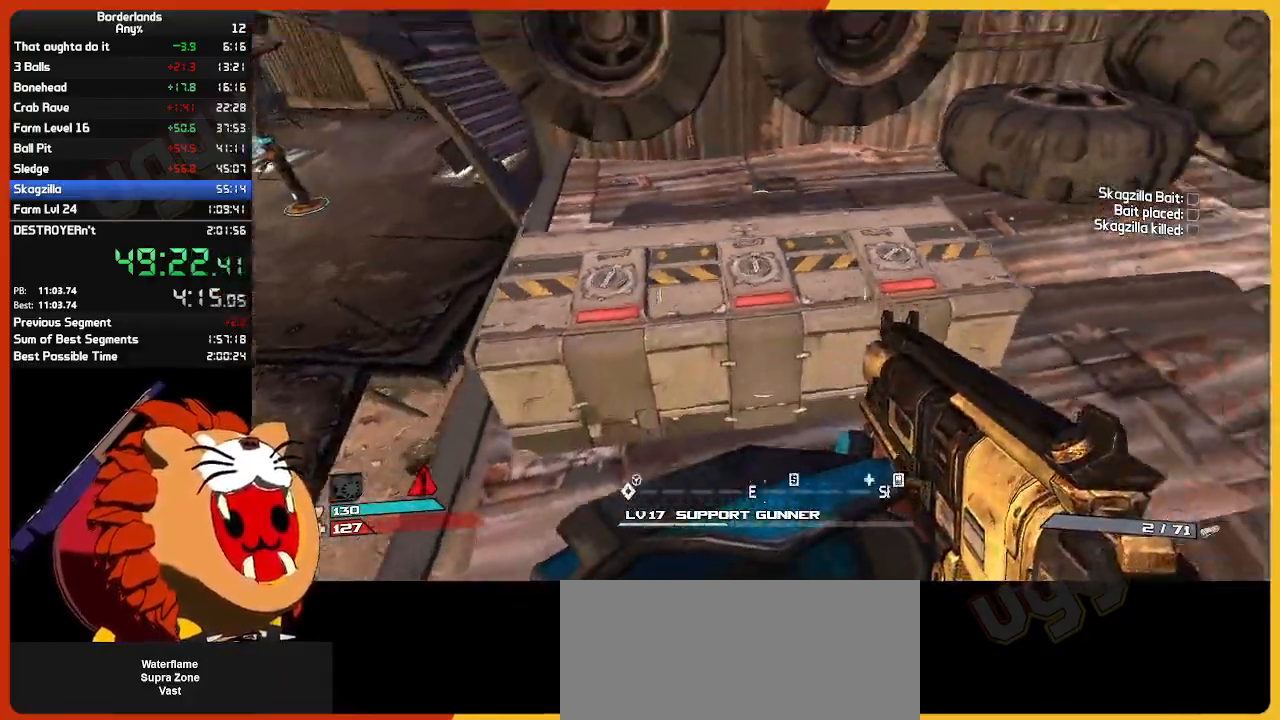
{"keys": [], "mouse": [], "mouse_move": "still", "events": [[234, "w", "down"], [384, "a", "down"], [484, "a", "up"], [484, "w", "up"]]}
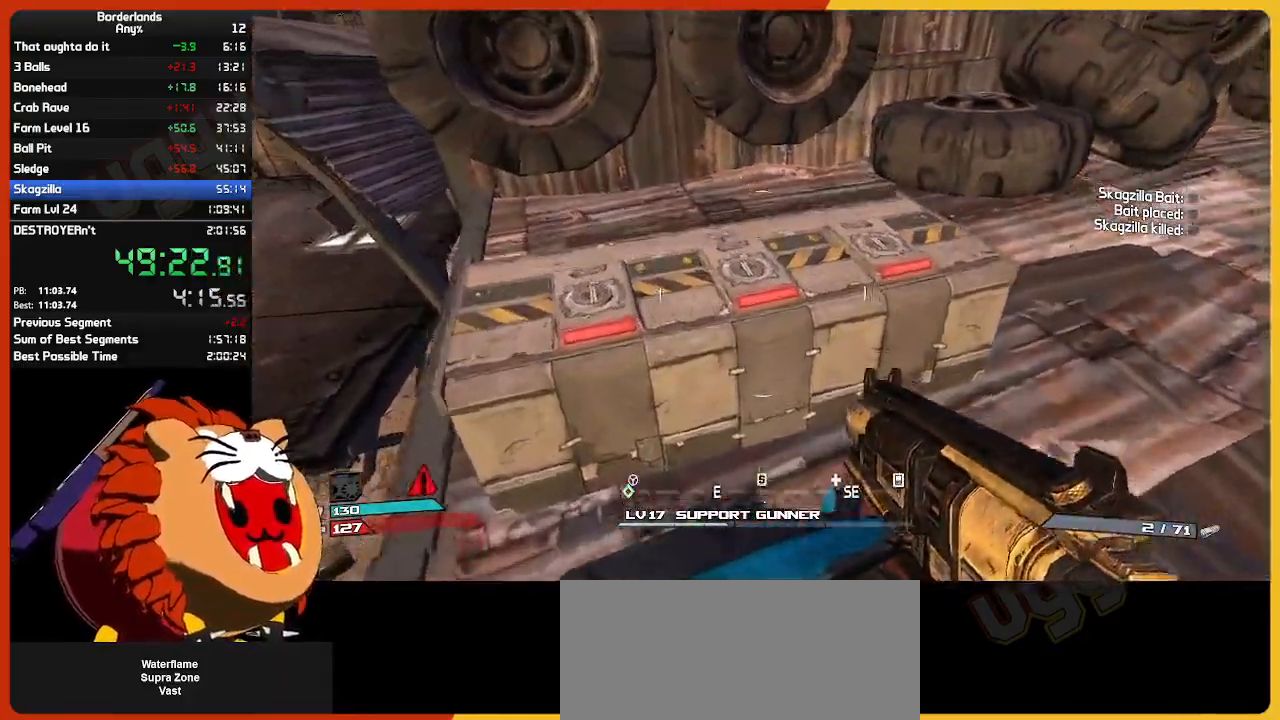
{"keys": ["w"], "mouse": [], "mouse_move": "still", "events": [[400, "w", "down"]]}
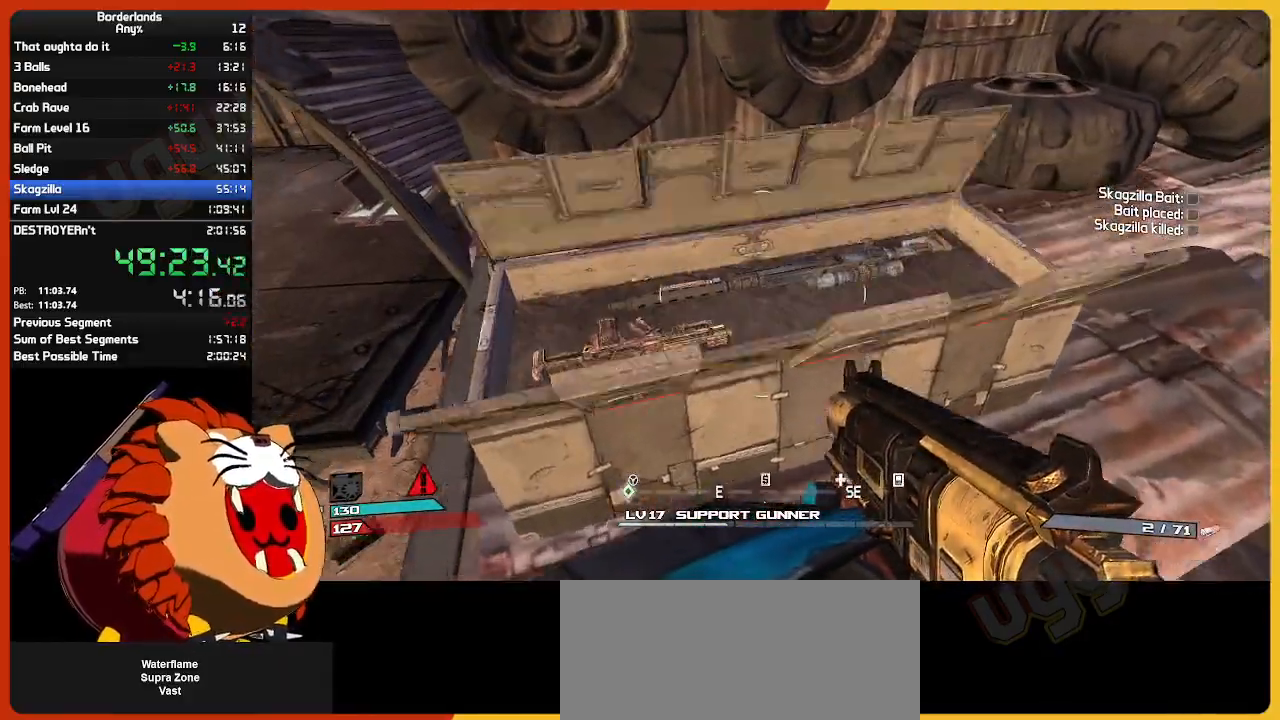
{"keys": ["e"], "mouse": [], "mouse_move": "left", "events": [[34, "w", "up"], [417, "e", "down"]]}
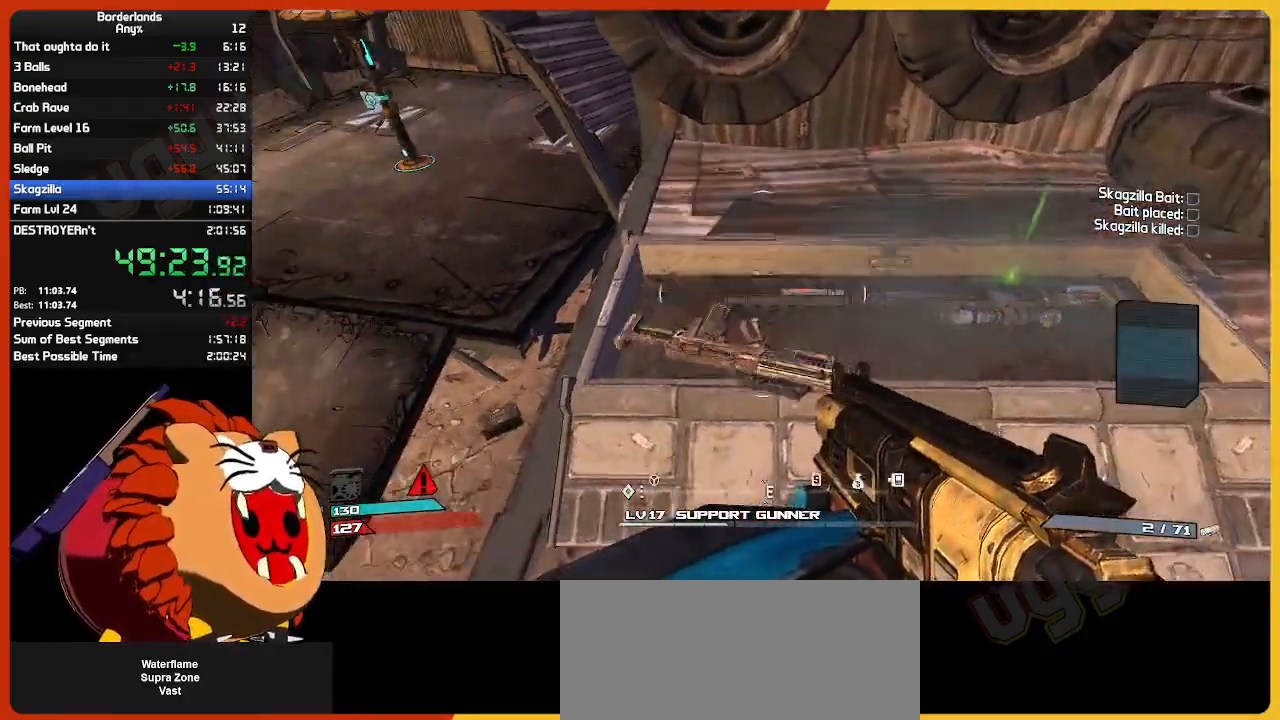
{"keys": ["shift", "w"], "mouse": [], "mouse_move": "still", "events": [[17, "e", "up"], [100, "e", "down"], [200, "e", "up"], [284, "e", "down"], [384, "e", "up"], [434, "w", "down"], [484, "shift", "down"]]}
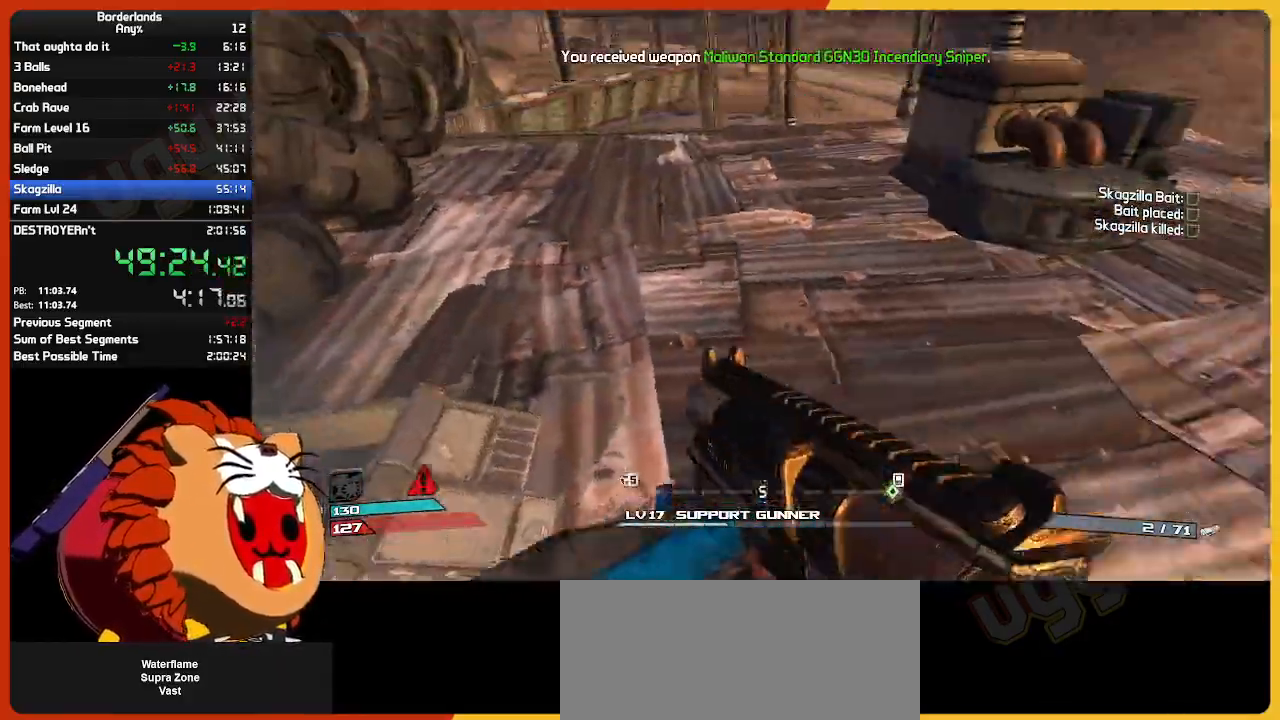
{"keys": ["d", "w"], "mouse": [], "mouse_move": "still", "events": [[67, "shift", "up"], [400, "d", "down"]]}
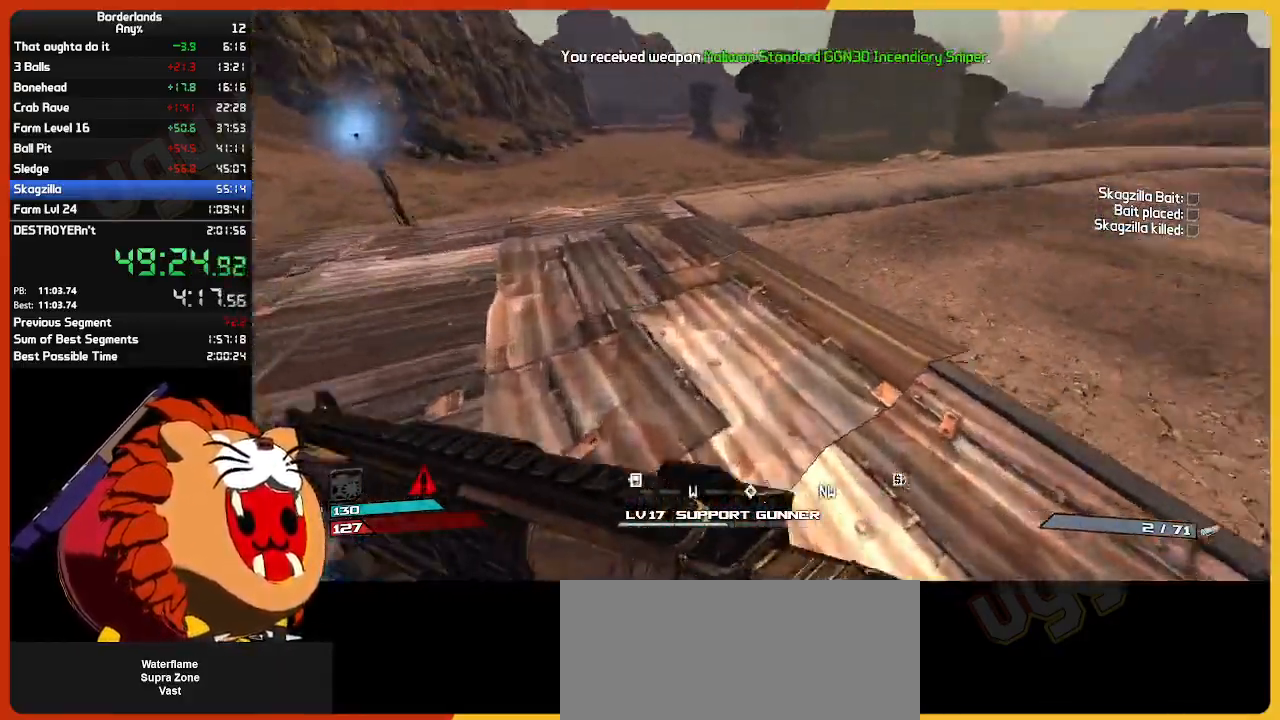
{"keys": ["d"], "mouse": [], "mouse_move": "down-left", "events": [[184, "w", "up"]]}
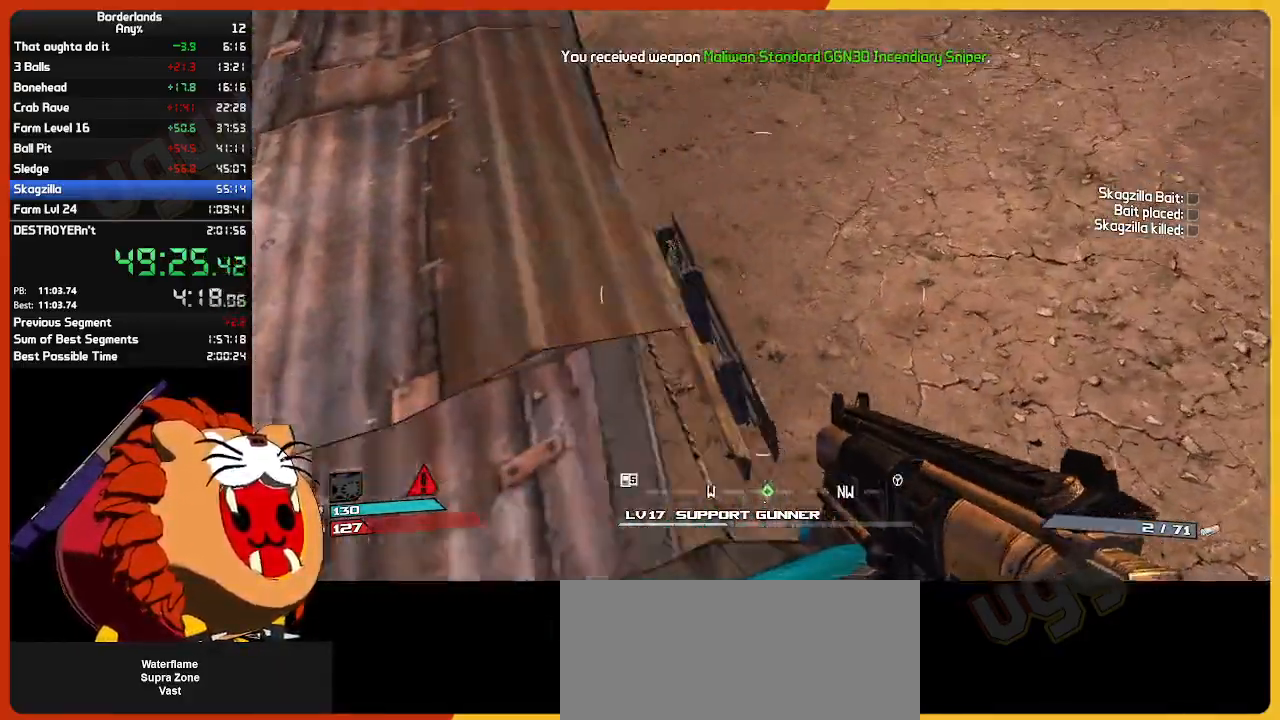
{"keys": ["a", "w"], "mouse": [], "mouse_move": "left", "events": [[50, "a", "down"], [50, "d", "up"], [234, "a", "up"], [334, "a", "down"], [484, "w", "down"]]}
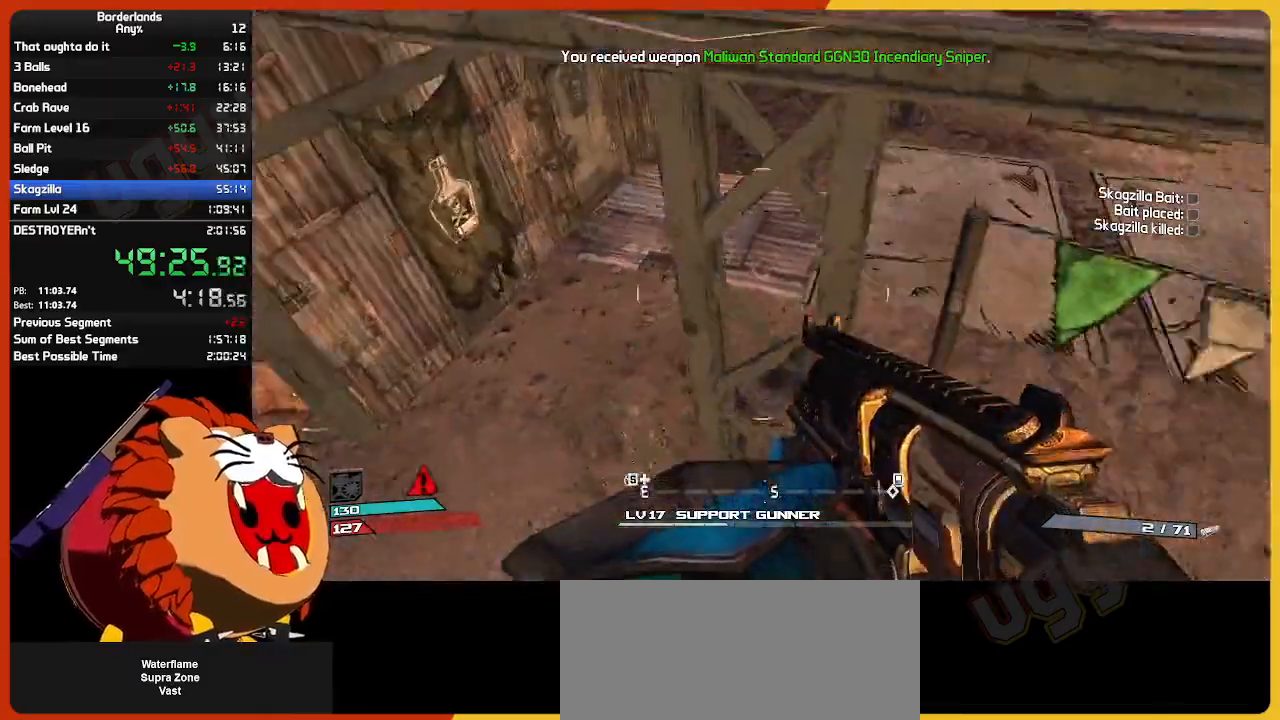
{"keys": ["shift", "w"], "mouse": [], "mouse_move": "up", "events": [[84, "a", "up"], [250, "shift", "down"]]}
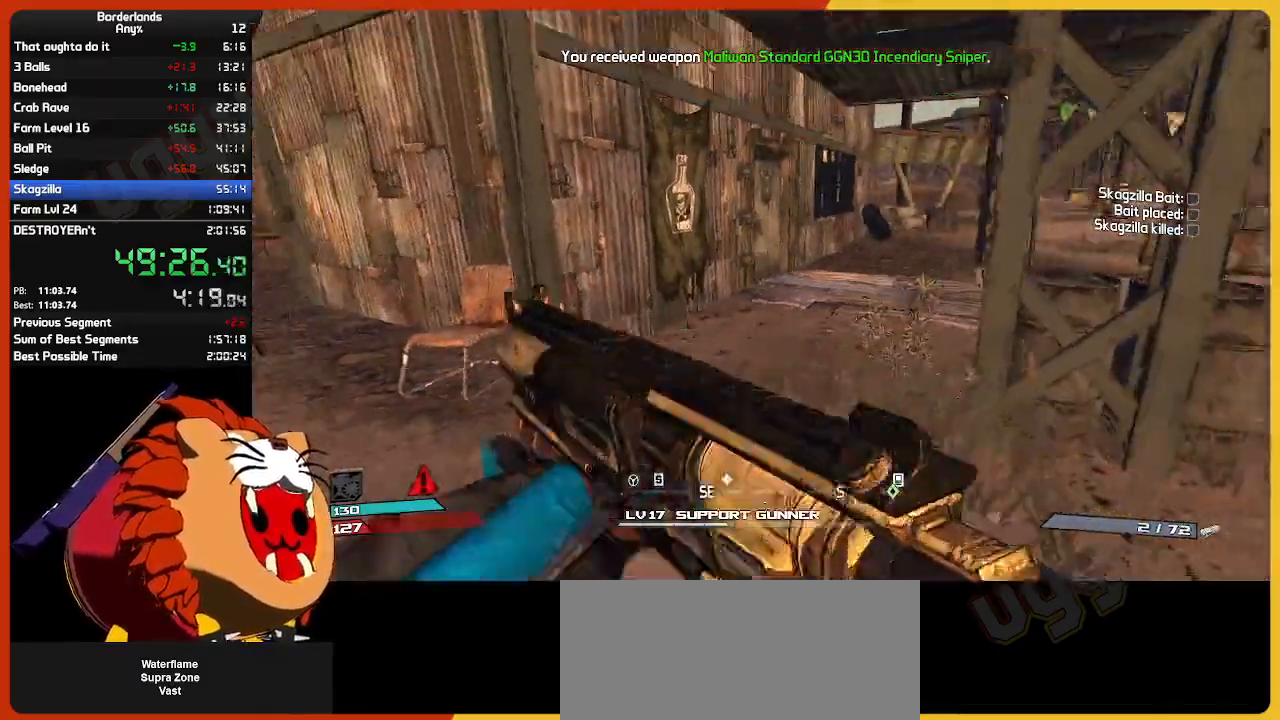
{"keys": ["w"], "mouse": [], "mouse_move": "still", "events": [[184, "shift", "up"], [267, "e", "down"], [417, "e", "up"]]}
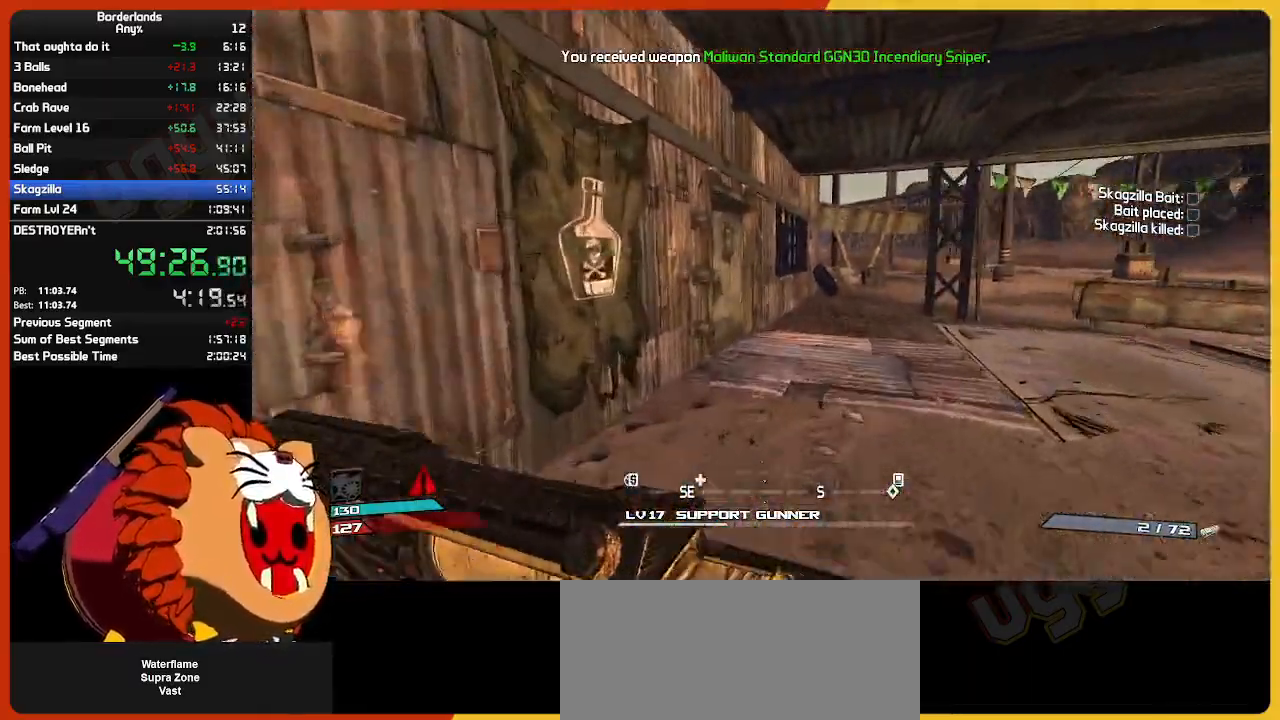
{"keys": ["e", "w"], "mouse": [], "mouse_move": "down-left", "events": [[17, "e", "down"], [100, "e", "up"], [200, "e", "down"], [334, "e", "up"], [434, "e", "down"]]}
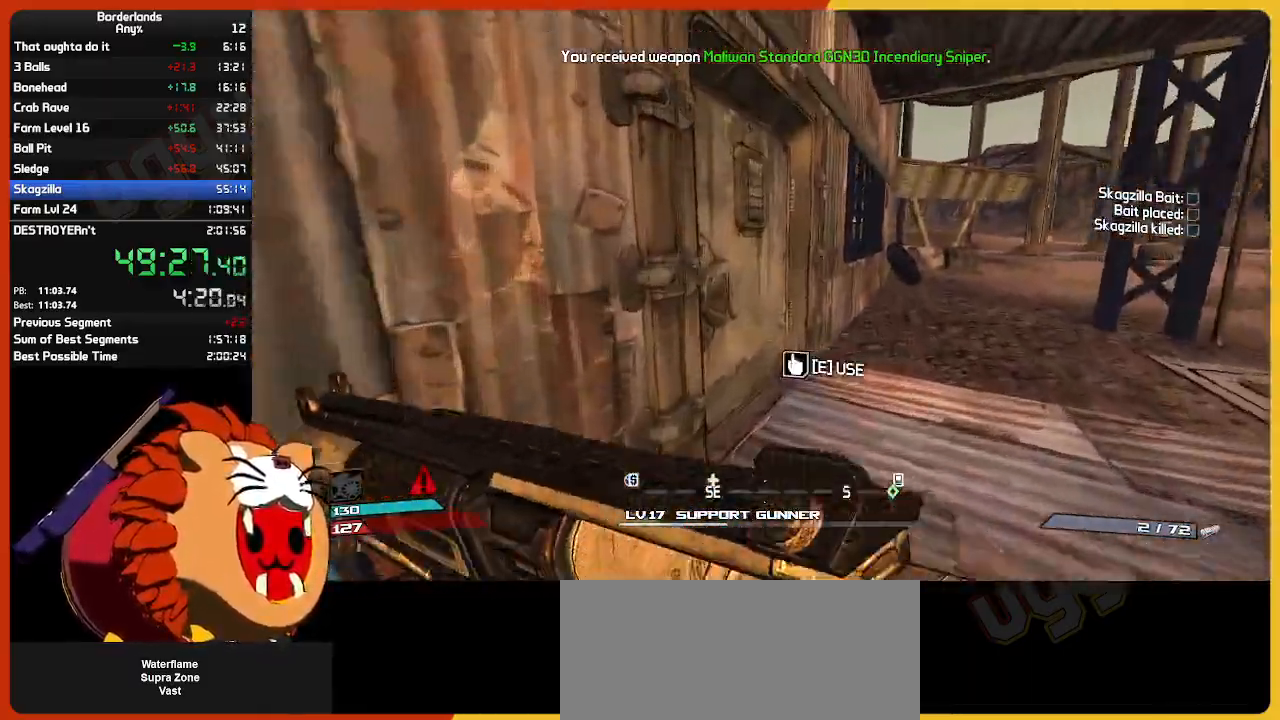
{"keys": [], "mouse": [], "mouse_move": "left", "events": [[17, "e", "up"], [117, "e", "down"], [117, "w", "up"], [200, "e", "up"], [350, "d", "down"], [450, "d", "up"]]}
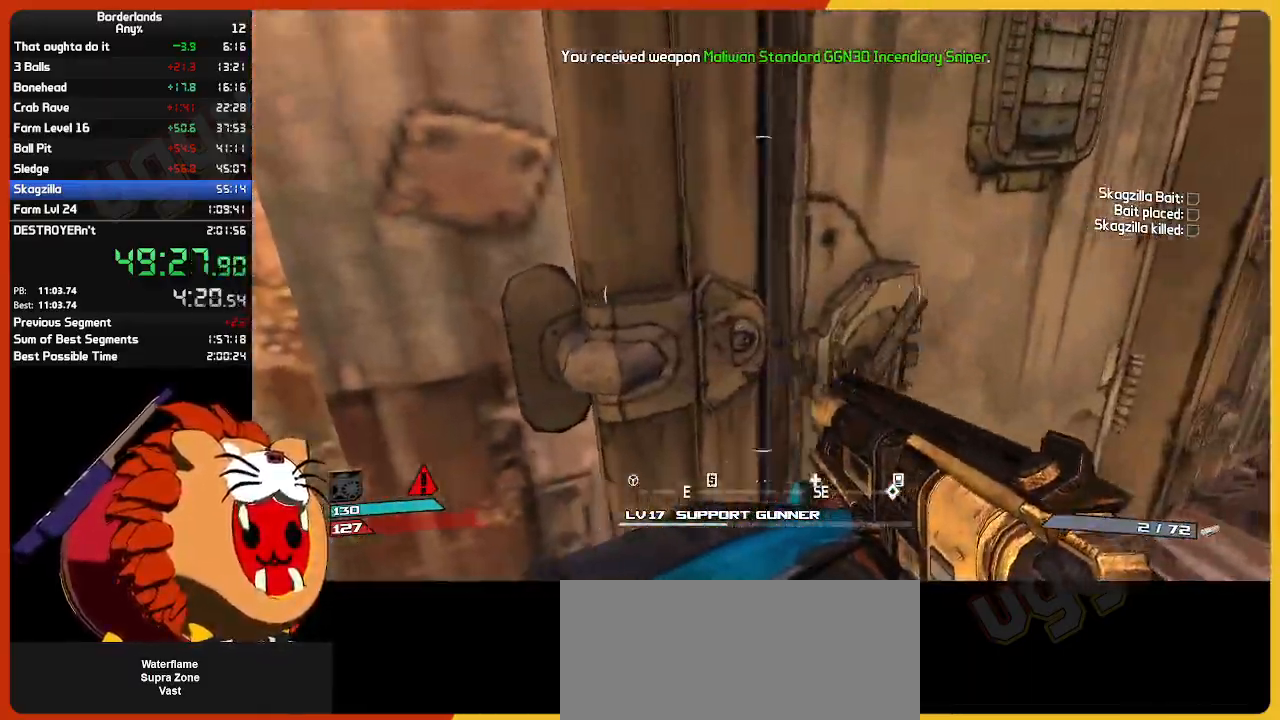
{"keys": [], "mouse": [], "mouse_move": "still", "events": []}